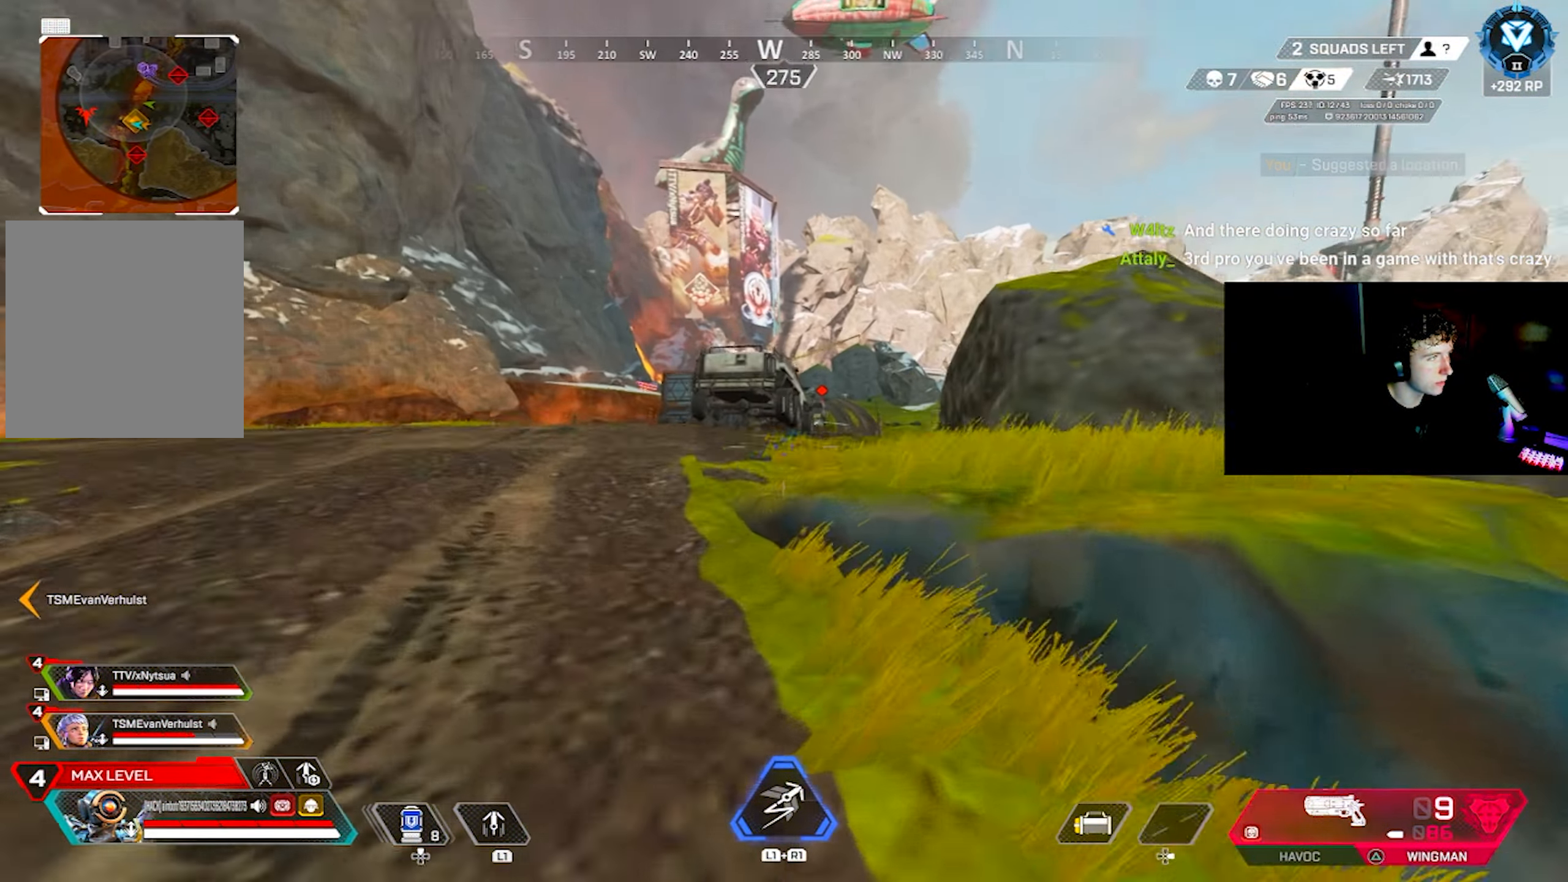
Gameplay with a controller (PlayStation layout); each line is a JSON object with the inputs held at the frame after it. "events" lists button and stick changes between this image and that frame as [ms after this image, input, new state], when the widget could be followed in between.
{"buttons": ["L2"], "left_stick": "right", "right_stick": "center", "events": [[66, "right_stick", "center"], [100, "left_stick", "up-left"], [133, "CROSS", "down"], [183, "CROSS", "up"], [216, "L3", "down"], [216, "left_stick", "right"], [250, "L2", "down"], [283, "L3", "up"], [383, "right_stick", "up-right"], [466, "right_stick", "center"]]}
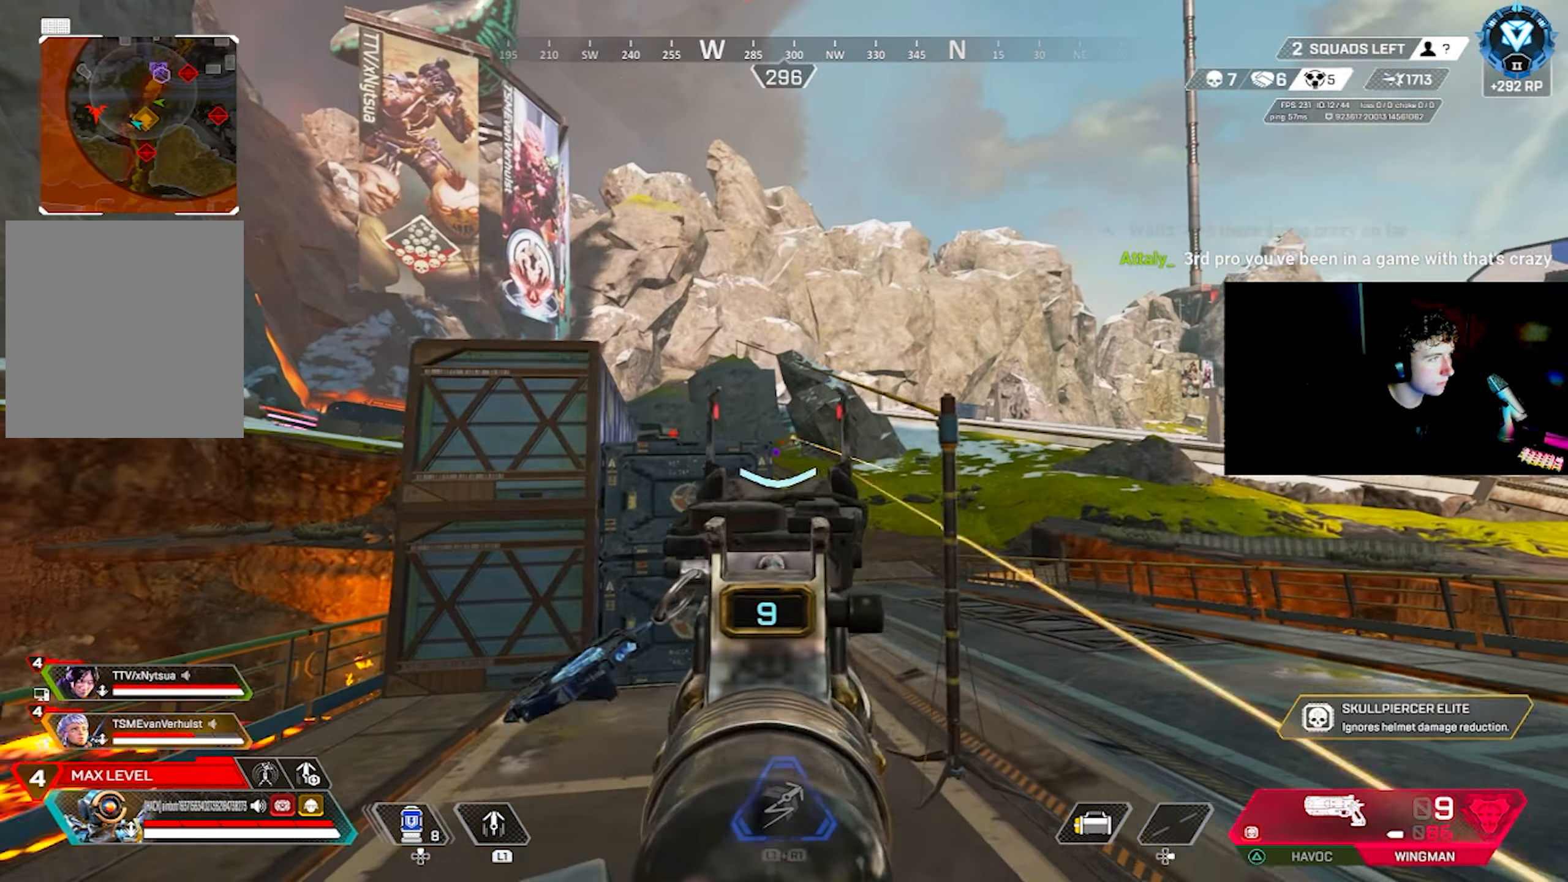
{"buttons": ["L2"], "left_stick": "down-right", "right_stick": "down", "events": [[116, "left_stick", "left"], [133, "right_stick", "right"], [183, "left_stick", "down-left"], [233, "right_stick", "center"], [283, "R2", "down"], [317, "right_stick", "down"], [383, "R2", "up"], [483, "left_stick", "down-right"]]}
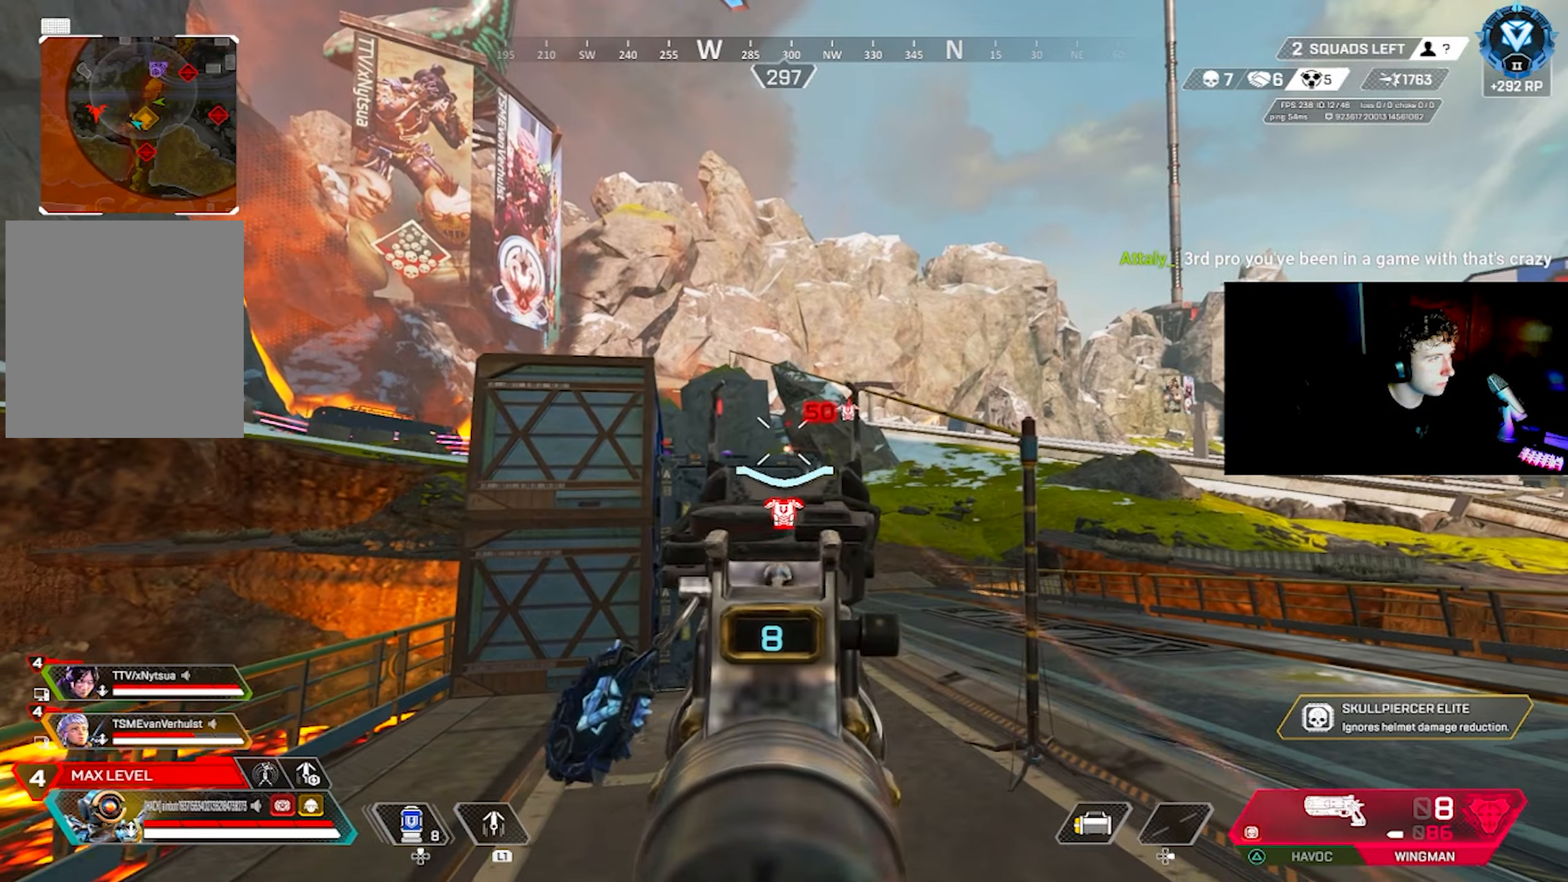
{"buttons": ["L2"], "left_stick": "left", "right_stick": "center", "events": [[150, "R2", "down"], [233, "left_stick", "center"], [283, "R2", "up"], [283, "left_stick", "left"], [317, "right_stick", "right"], [367, "right_stick", "center"]]}
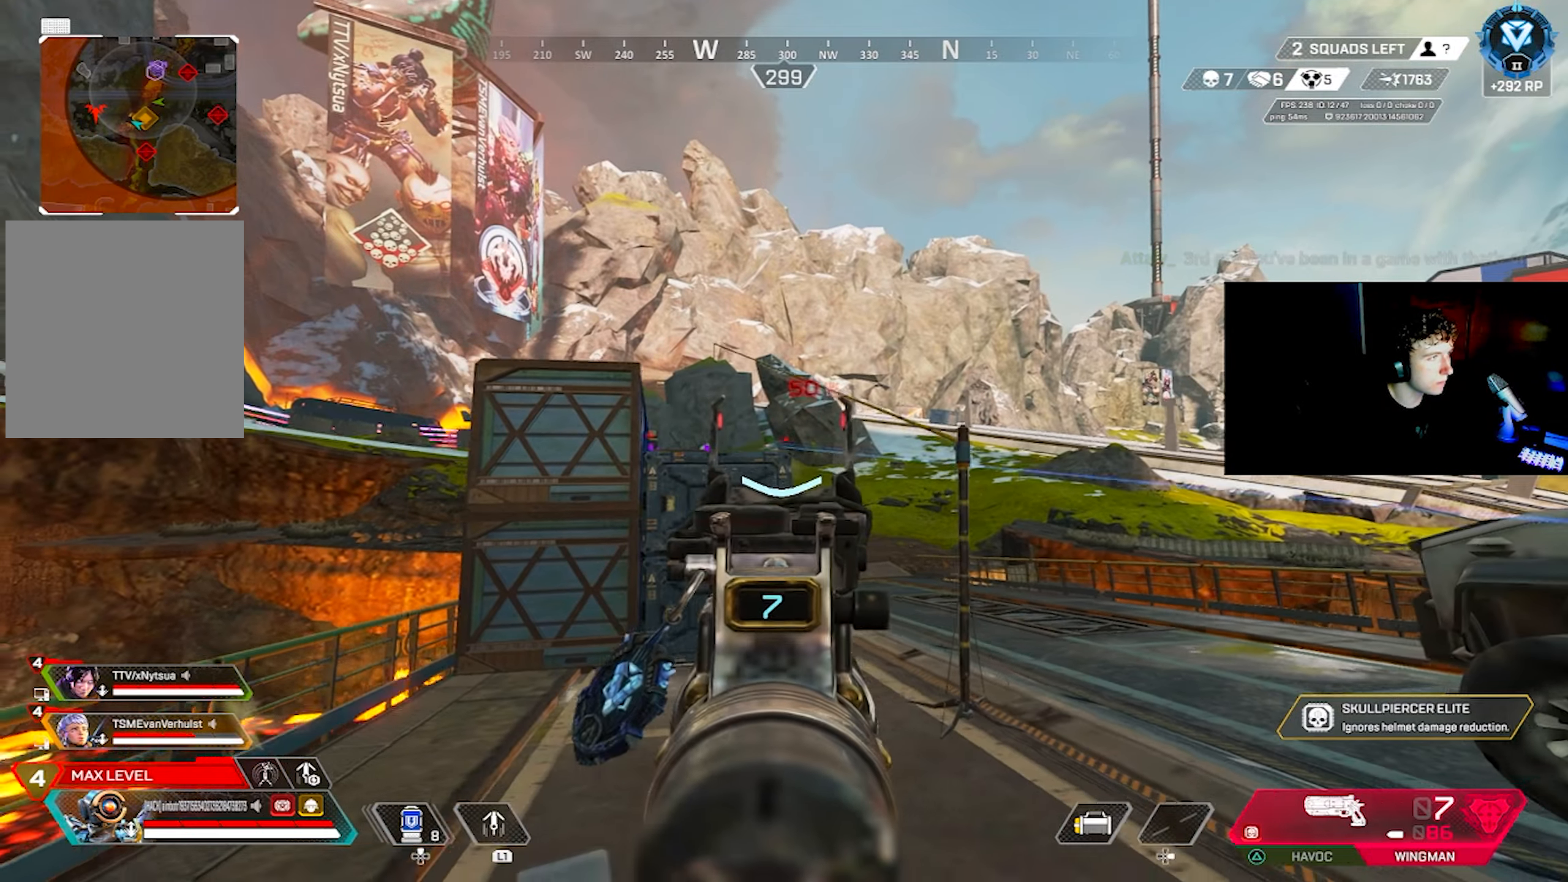
{"buttons": ["L3"], "left_stick": "up-left", "right_stick": "center", "events": [[67, "right_stick", "left"], [150, "right_stick", "center"], [183, "R2", "down"], [233, "CIRCLE", "down"], [233, "left_stick", "up-left"], [283, "L2", "up"], [283, "R2", "up"], [300, "CIRCLE", "up"], [450, "SQUARE", "down"], [483, "L3", "down"], [483, "SQUARE", "up"]]}
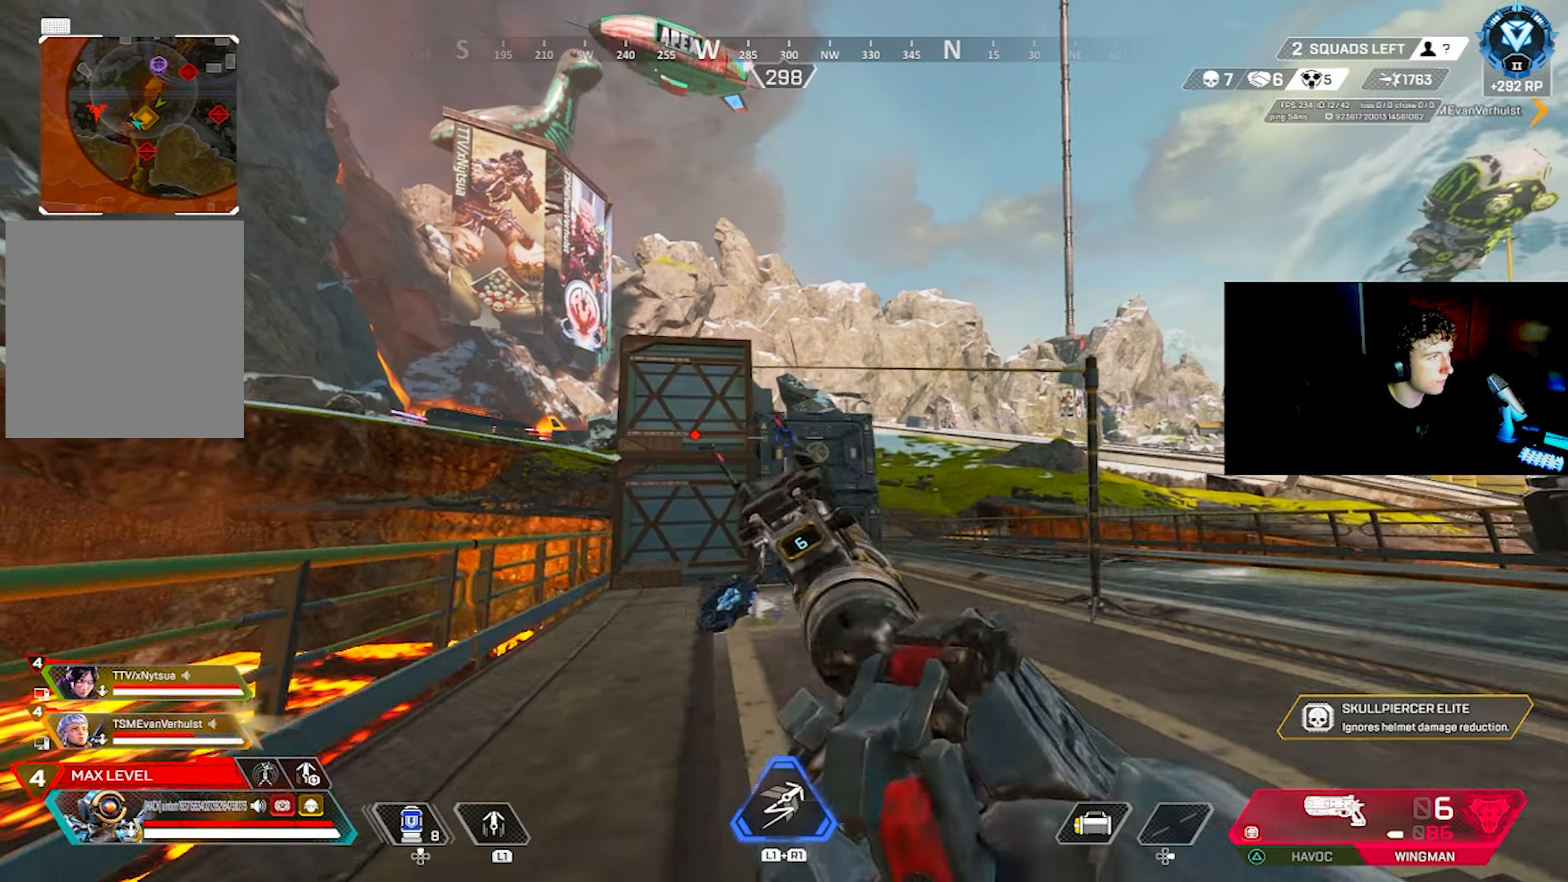
{"buttons": ["L3"], "left_stick": "up", "right_stick": "center", "events": [[50, "left_stick", "up"], [83, "L3", "up"], [167, "right_stick", "down"], [283, "right_stick", "center"], [350, "CIRCLE", "down"], [450, "CIRCLE", "up"], [483, "L3", "down"]]}
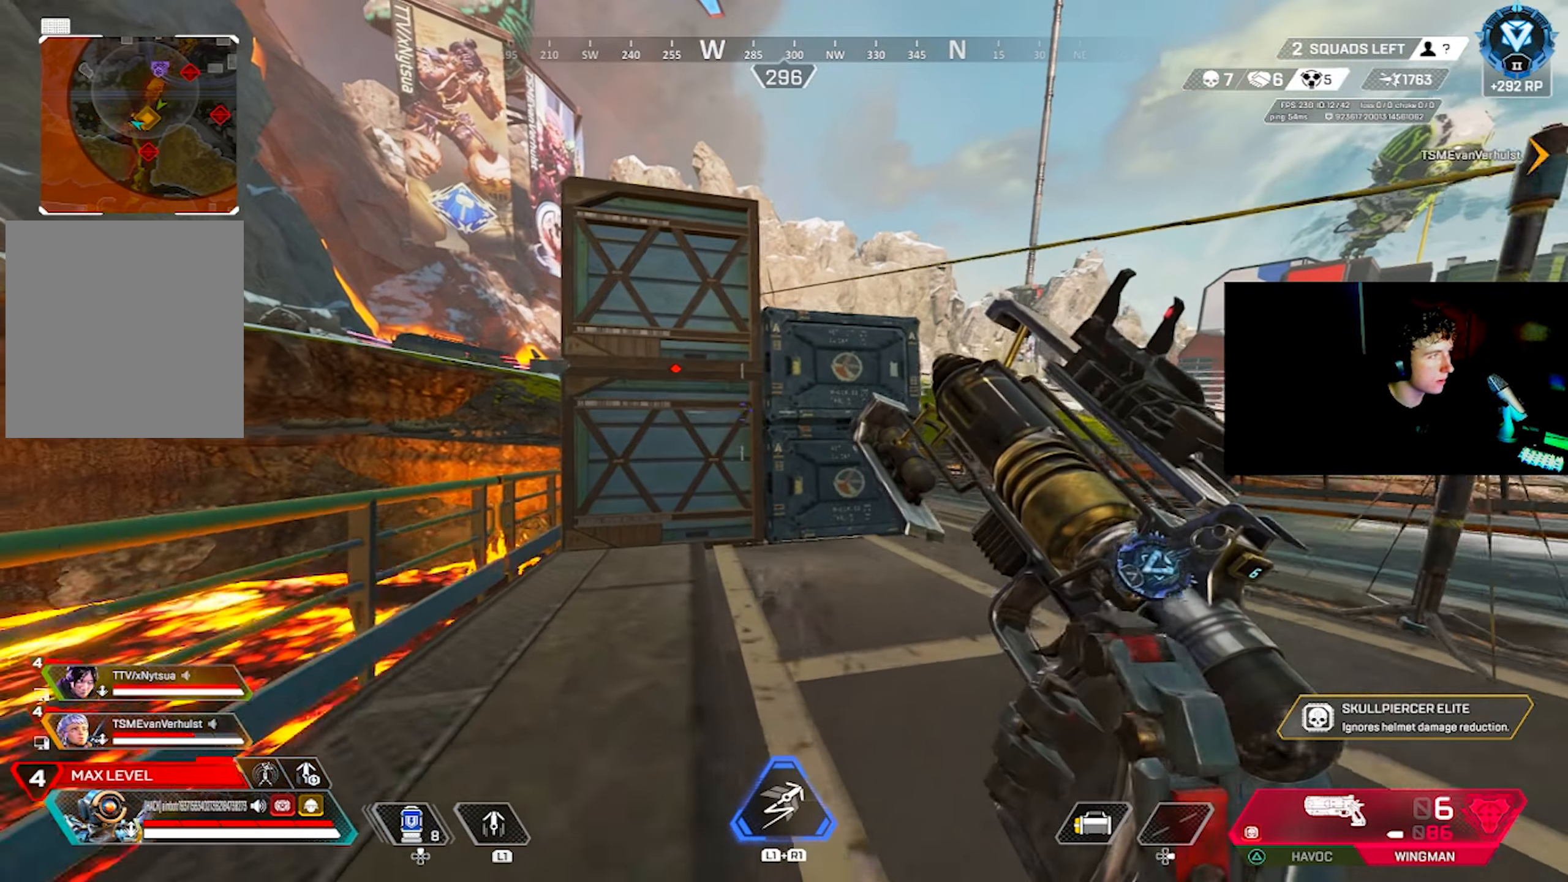
{"buttons": [], "left_stick": "up-left", "right_stick": "center", "events": [[67, "L3", "up"], [150, "left_stick", "up-left"], [150, "right_stick", "right"], [283, "CROSS", "down"], [300, "right_stick", "center"], [350, "CROSS", "up"]]}
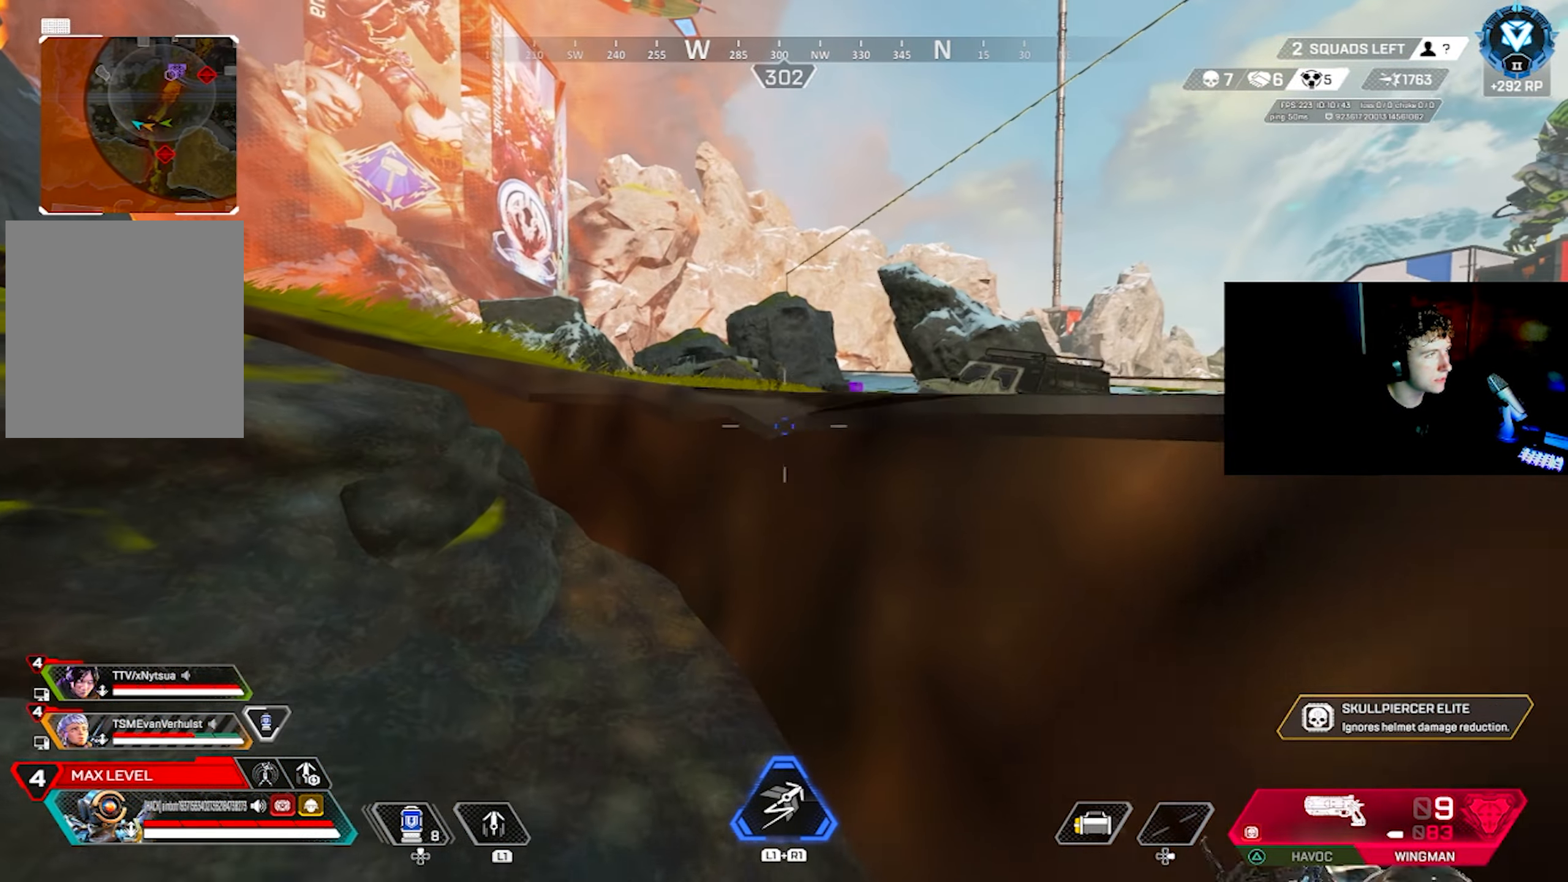
{"buttons": [], "left_stick": "up-left", "right_stick": "right", "events": [[117, "right_stick", "right"], [183, "right_stick", "center"], [217, "left_stick", "left"], [267, "CIRCLE", "down"], [317, "CIRCLE", "up"], [350, "L2", "down"], [433, "L2", "up"], [433, "left_stick", "up-left"], [483, "right_stick", "right"]]}
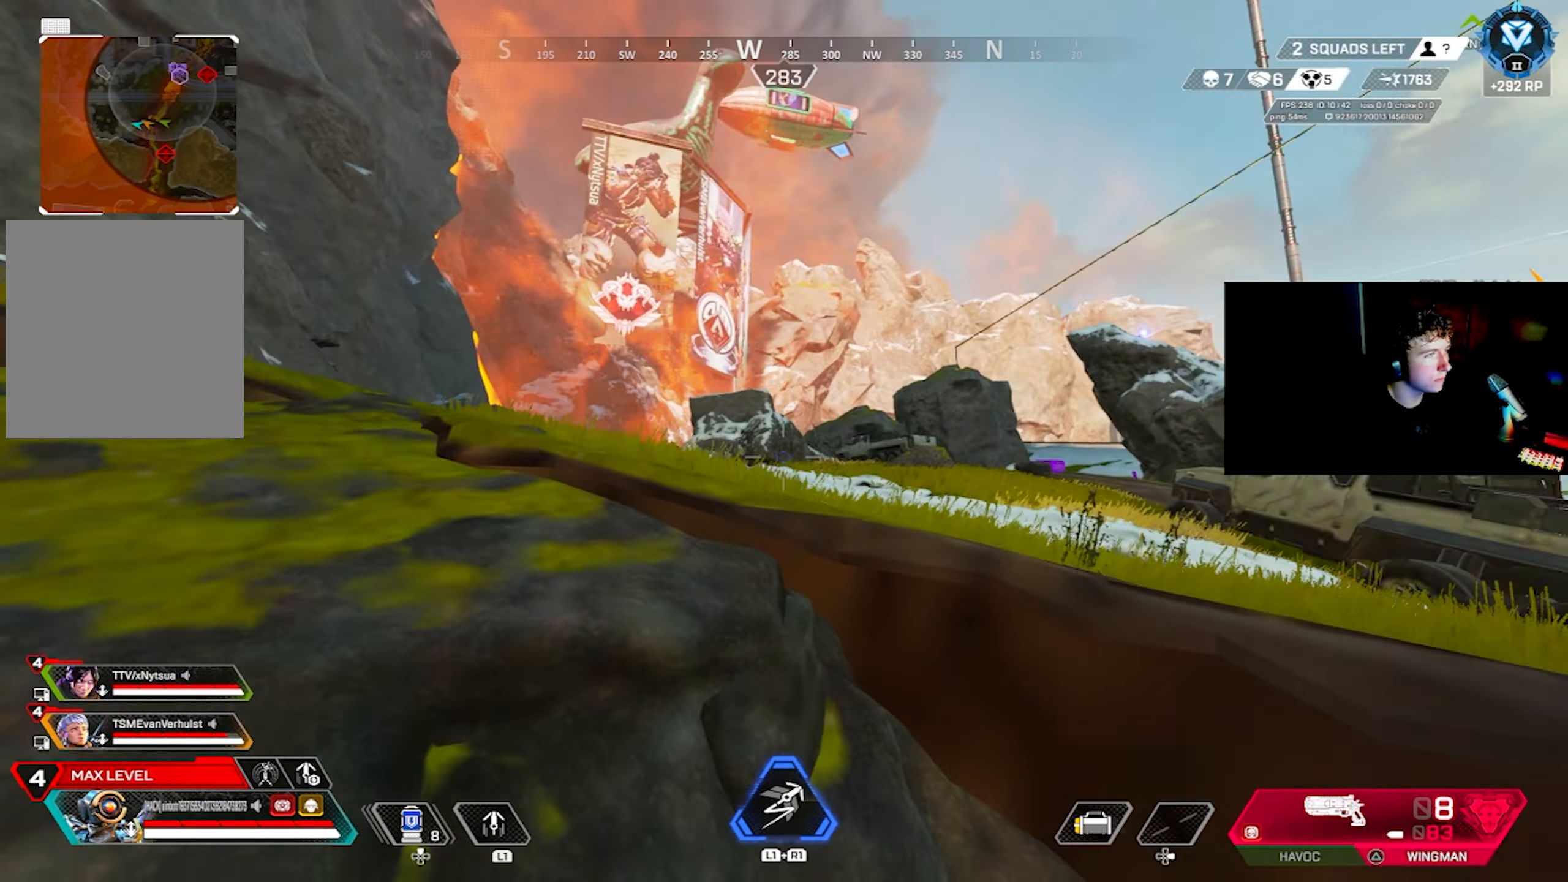
{"buttons": [], "left_stick": "up-left", "right_stick": "center", "events": [[83, "R1", "down"], [133, "right_stick", "left"], [150, "R1", "up"], [367, "right_stick", "center"]]}
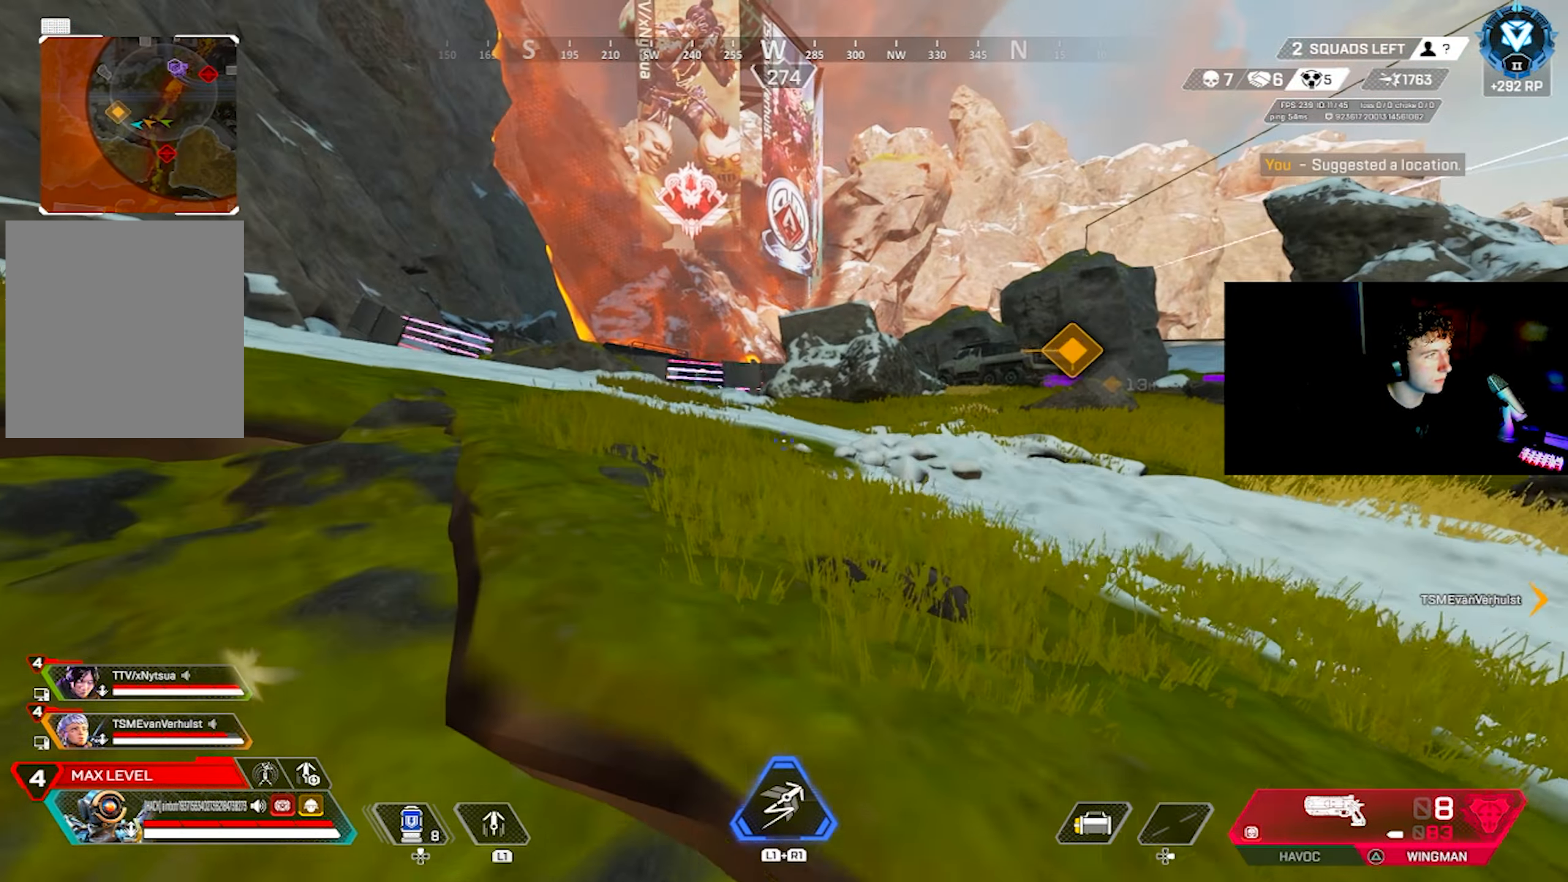
{"buttons": [], "left_stick": "up-left", "right_stick": "center", "events": [[83, "right_stick", "right"], [200, "right_stick", "center"], [417, "TRIANGLE", "down"], [483, "TRIANGLE", "up"]]}
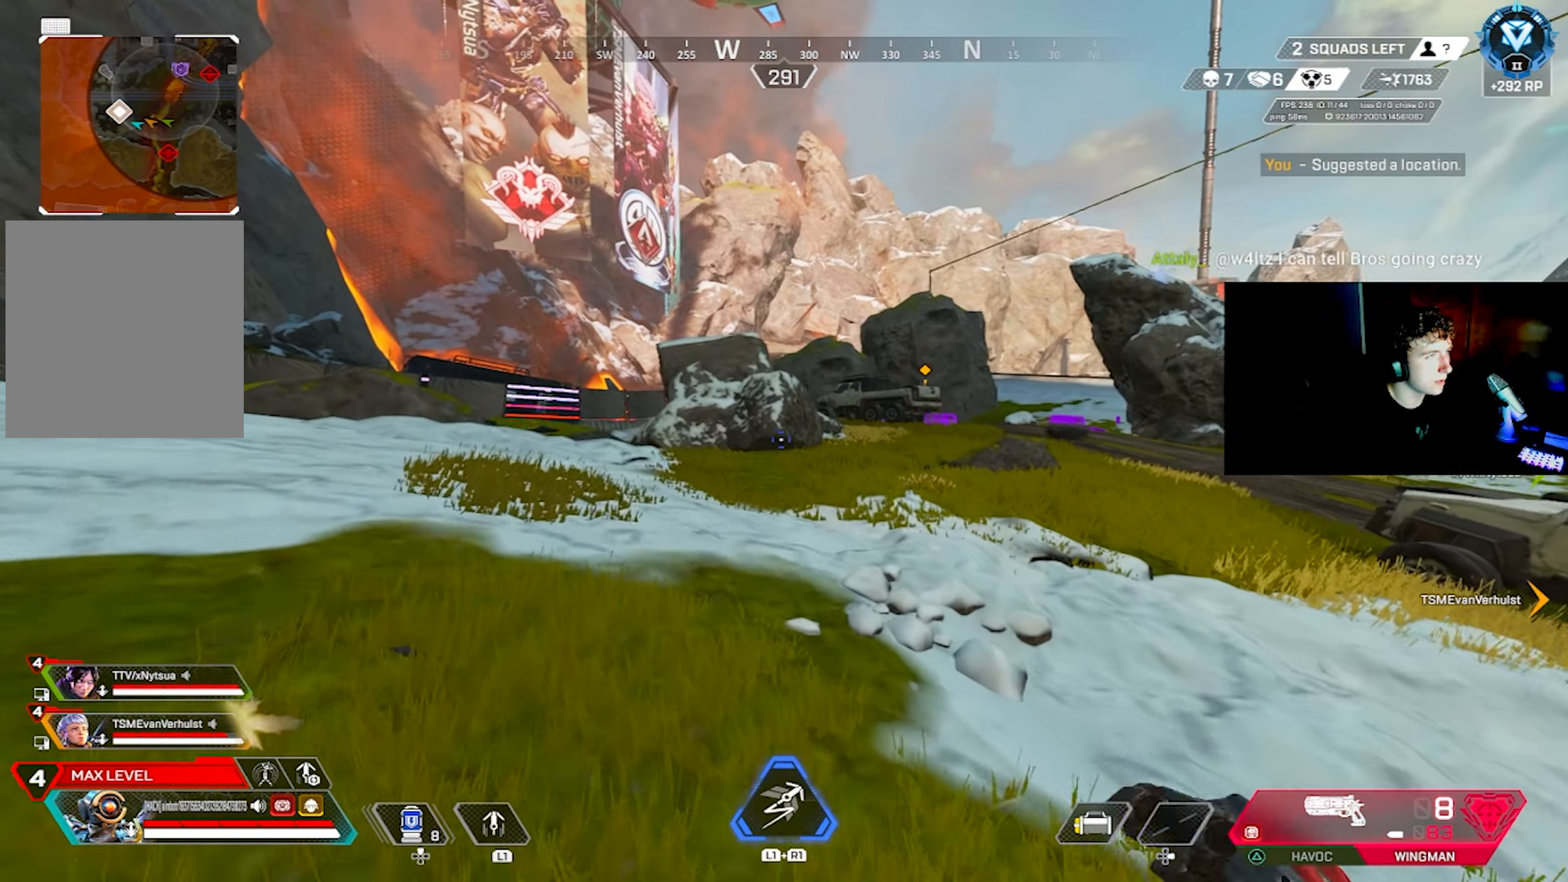
{"buttons": ["L2"], "left_stick": "center", "right_stick": "down", "events": [[67, "left_stick", "right"], [83, "right_stick", "down-right"], [117, "L2", "down"], [117, "L3", "down"], [200, "L3", "up"], [400, "R2", "down"], [433, "right_stick", "down"], [483, "left_stick", "center"], [500, "R2", "up"]]}
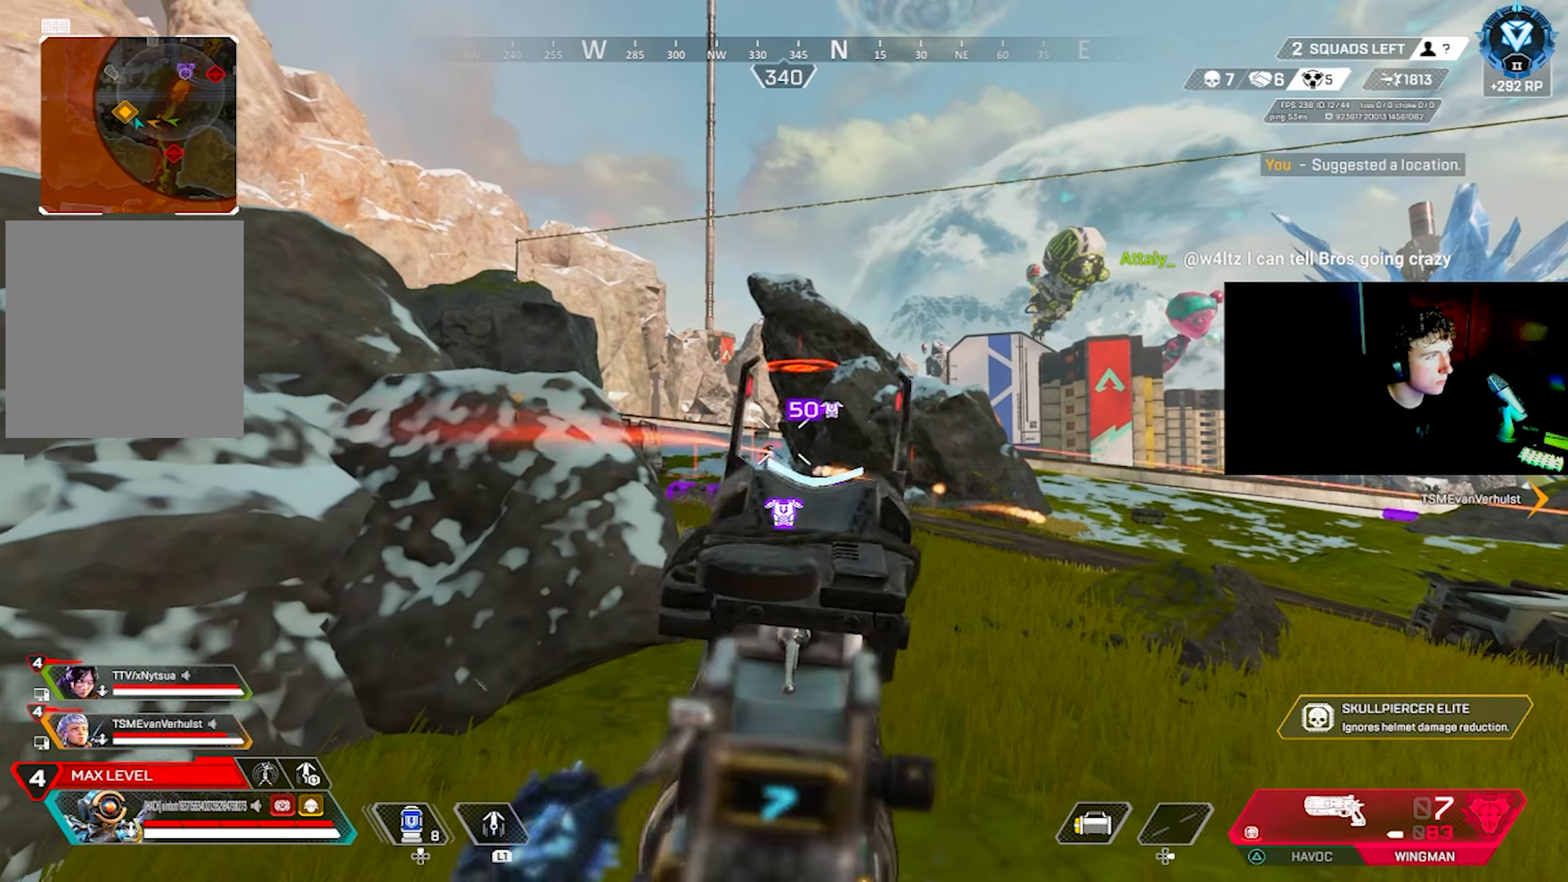
{"buttons": ["L2"], "left_stick": "left", "right_stick": "center", "events": [[33, "left_stick", "left"], [33, "right_stick", "center"], [133, "right_stick", "down-right"], [183, "right_stick", "down"], [283, "R2", "down"], [383, "R2", "up"], [383, "right_stick", "center"]]}
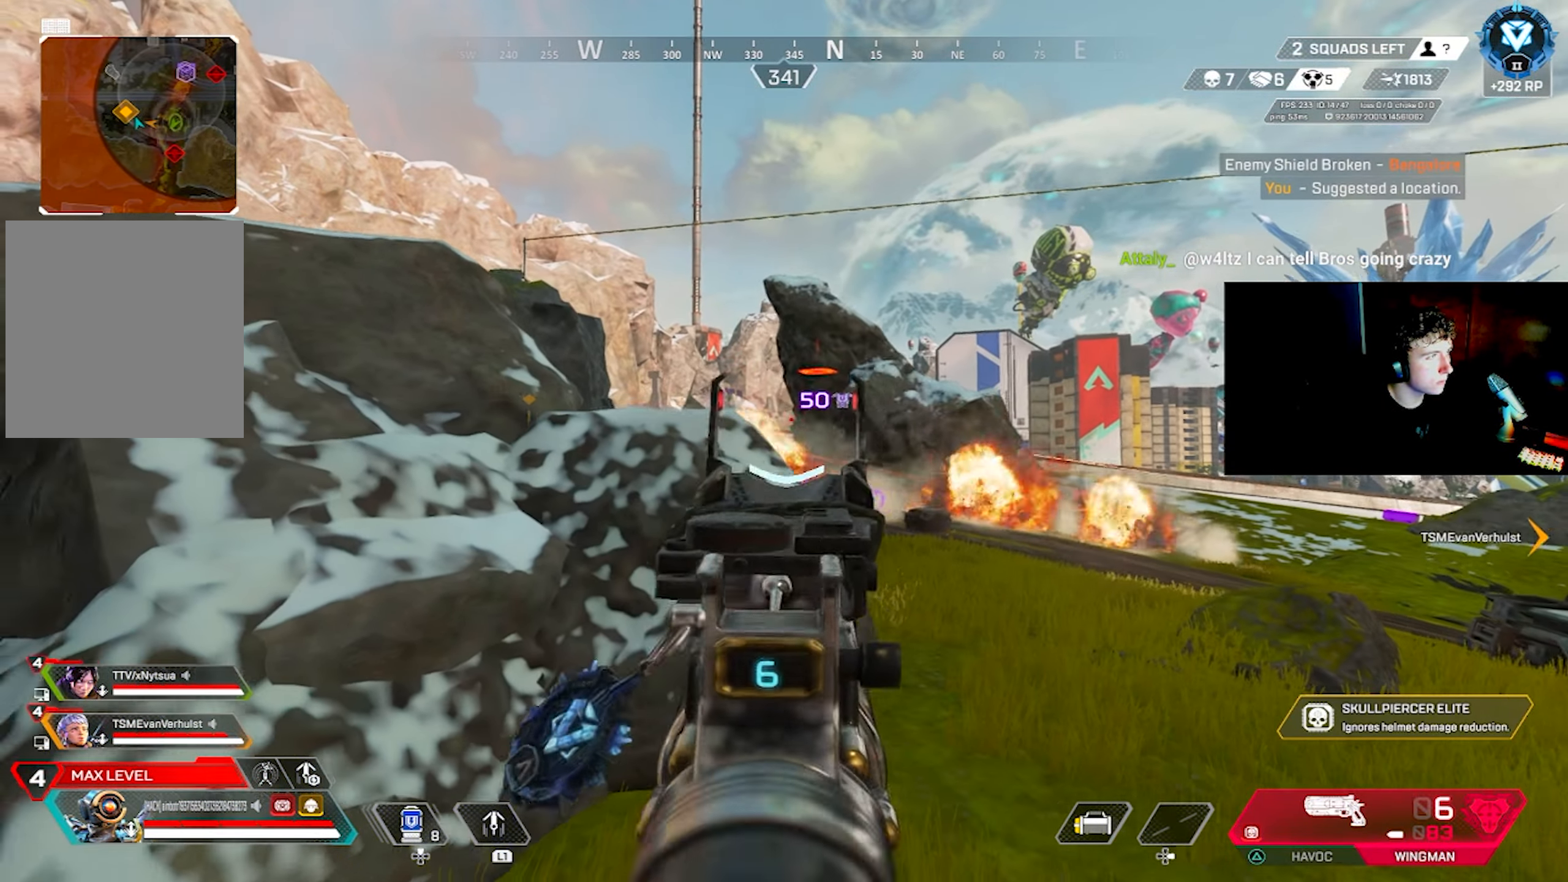
{"buttons": [], "left_stick": "up", "right_stick": "left", "events": [[17, "left_stick", "up-right"], [117, "left_stick", "up"], [167, "L2", "up"], [167, "right_stick", "down-left"], [267, "SQUARE", "down"], [267, "right_stick", "left"], [350, "SQUARE", "up"]]}
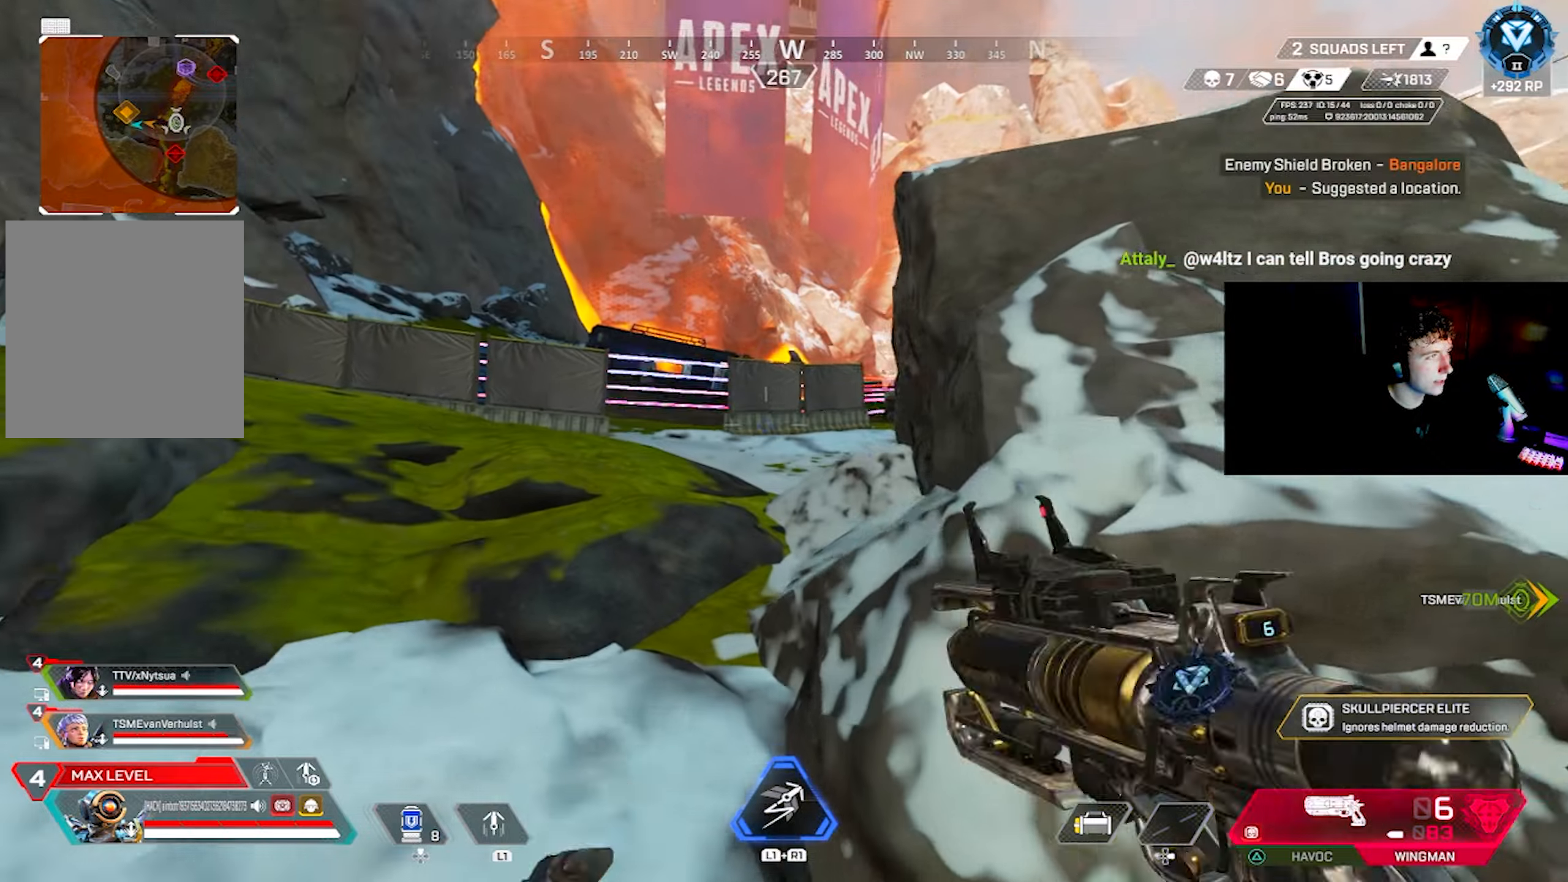
{"buttons": [], "left_stick": "up", "right_stick": "down", "events": [[17, "right_stick", "center"], [67, "right_stick", "right"], [84, "left_stick", "up-left"], [184, "right_stick", "center"], [284, "left_stick", "up"], [284, "right_stick", "down-right"], [417, "right_stick", "down"]]}
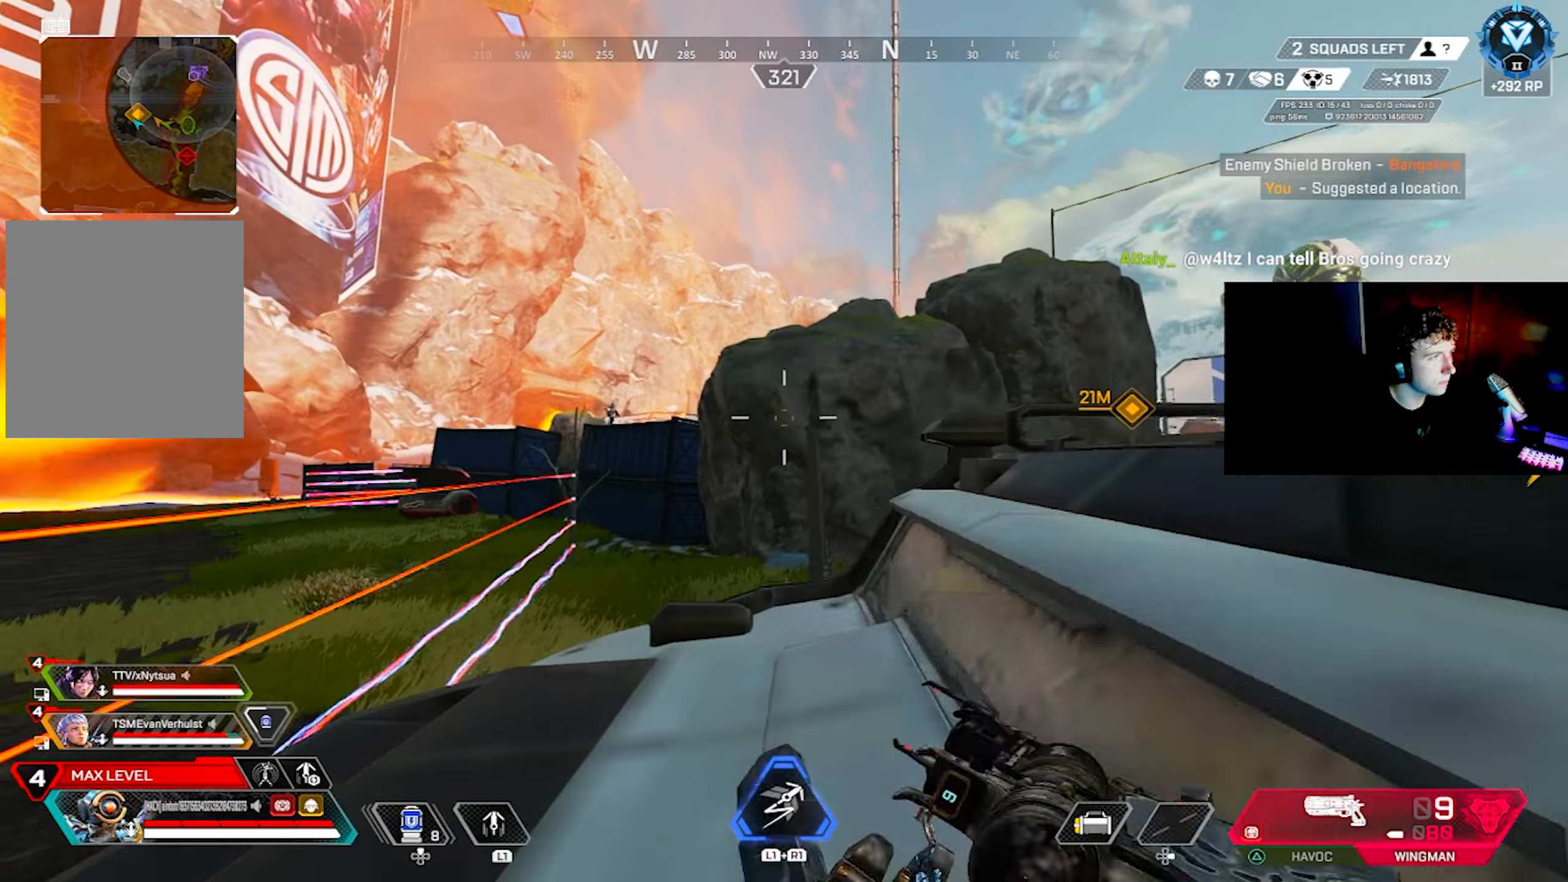
{"buttons": ["L2"], "left_stick": "down-right", "right_stick": "left", "events": [[234, "left_stick", "down"], [234, "right_stick", "left"], [367, "left_stick", "down-right"], [384, "right_stick", "center"], [417, "L2", "down"], [500, "right_stick", "left"]]}
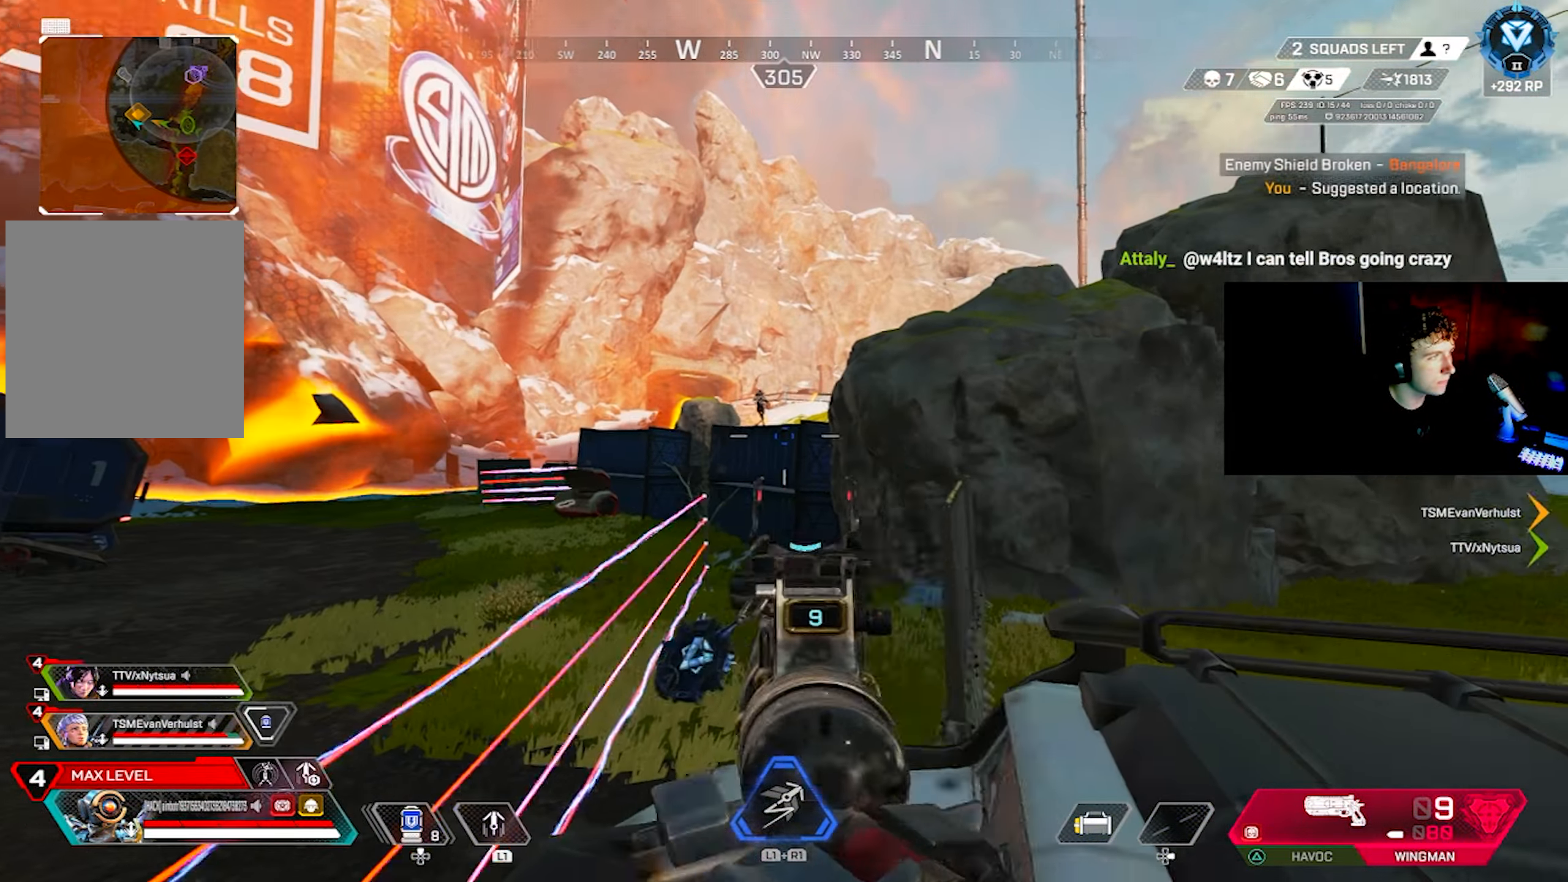
{"buttons": ["L2"], "left_stick": "left", "right_stick": "up-left", "events": [[84, "right_stick", "up"], [117, "R2", "down"], [184, "left_stick", "right"], [184, "right_stick", "right"], [200, "R2", "up"], [234, "right_stick", "center"], [434, "right_stick", "up-left"], [450, "left_stick", "left"]]}
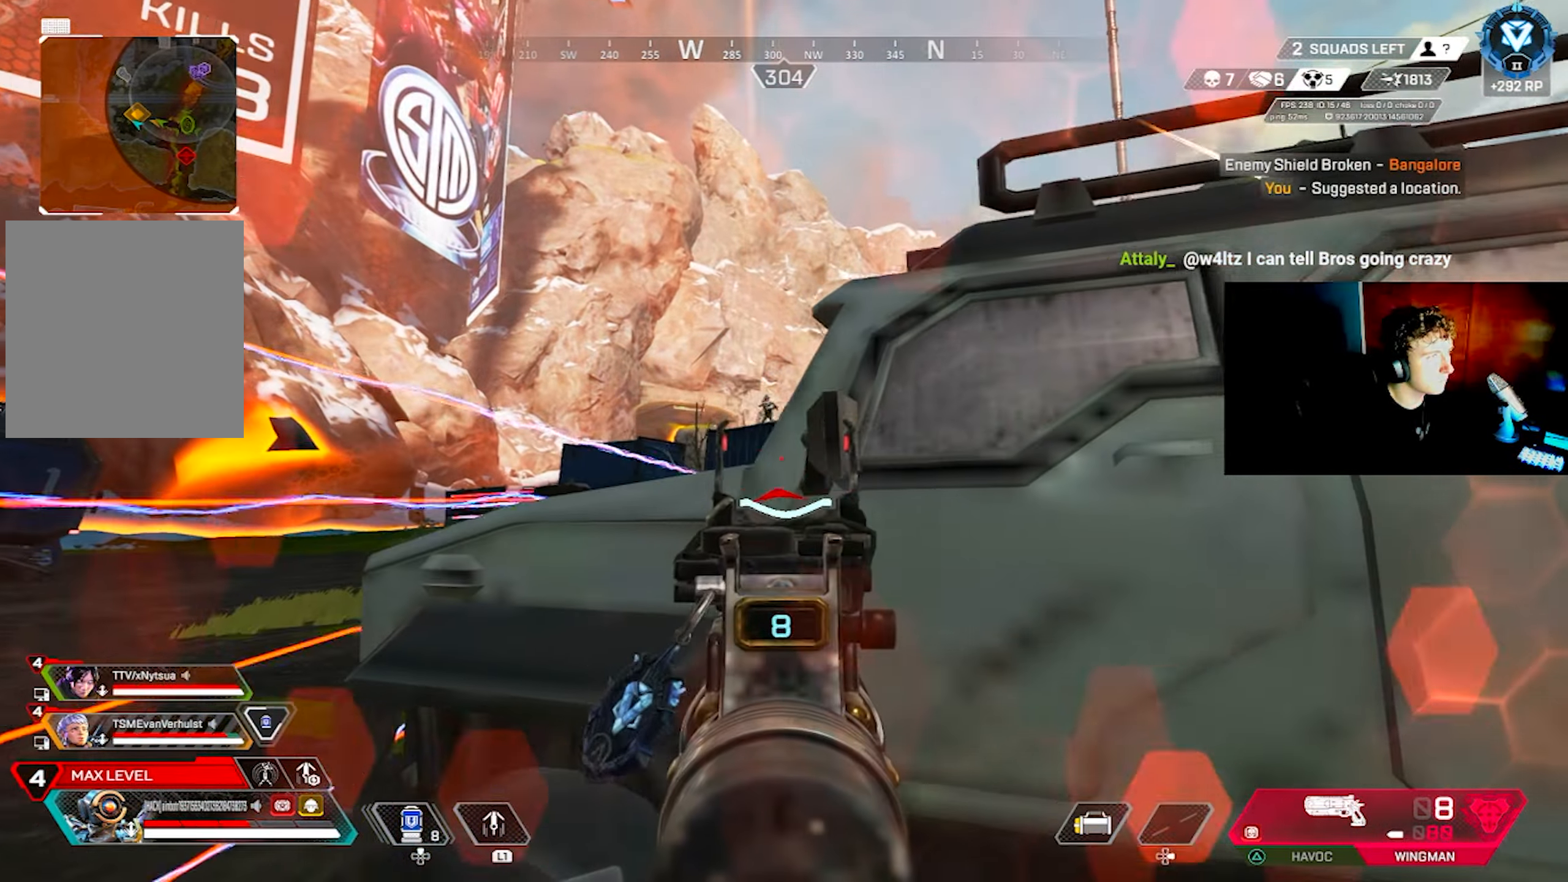
{"buttons": ["L2", "R2"], "left_stick": "left", "right_stick": "center", "events": [[84, "R2", "down"], [100, "right_stick", "center"], [150, "right_stick", "down-right"], [167, "left_stick", "right"], [200, "R2", "up"], [200, "right_stick", "down"], [334, "left_stick", "up"], [417, "left_stick", "left"], [417, "right_stick", "left"], [484, "R2", "down"], [484, "right_stick", "center"]]}
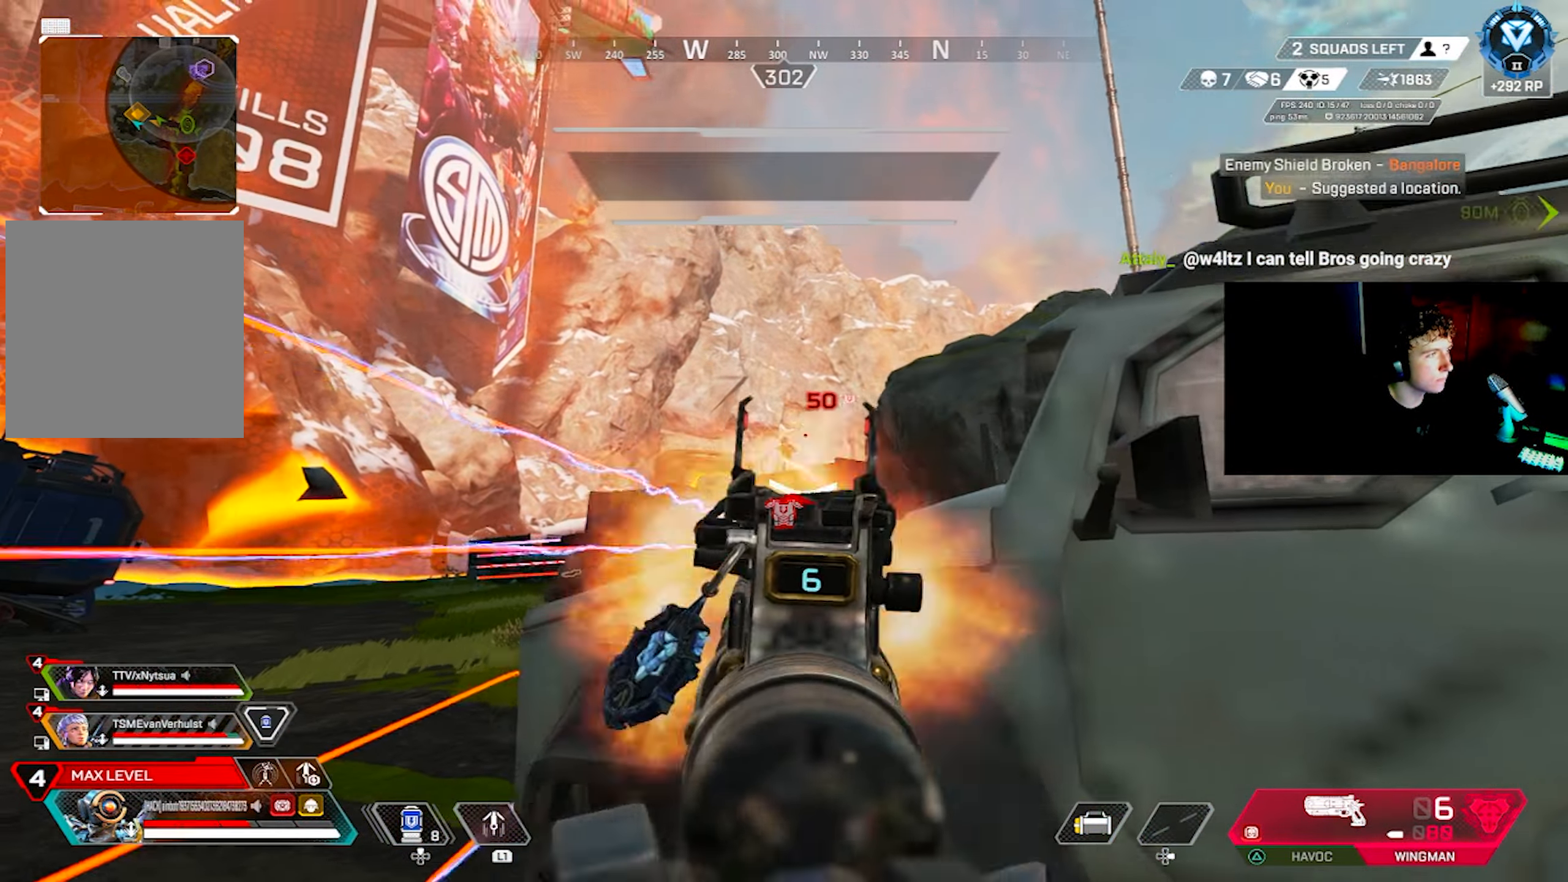
{"buttons": ["L2"], "left_stick": "left", "right_stick": "right", "events": [[17, "right_stick", "right"], [84, "R2", "up"], [84, "left_stick", "right"], [150, "L1", "down"], [167, "right_stick", "center"], [250, "right_stick", "left"], [300, "L1", "up"], [334, "left_stick", "up-left"], [367, "R2", "down"], [384, "left_stick", "left"], [384, "right_stick", "center"], [400, "R1", "down"], [434, "right_stick", "right"], [450, "R1", "up"], [467, "R2", "up"]]}
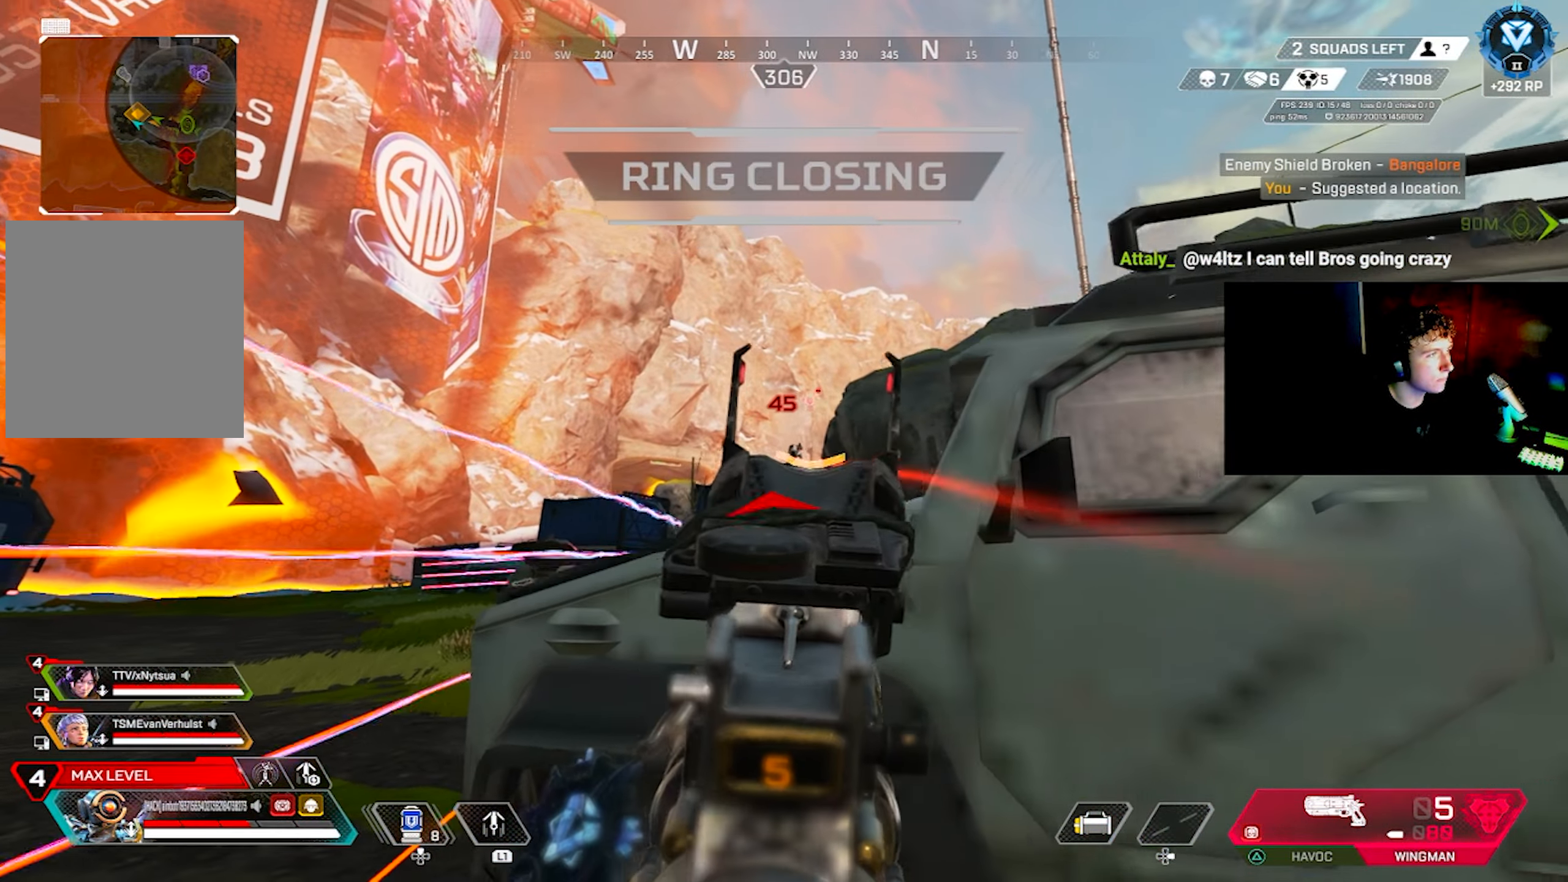
{"buttons": ["CROSS"], "left_stick": "up", "right_stick": "center", "events": [[67, "right_stick", "down-right"], [84, "L1", "down"], [100, "left_stick", "up"], [167, "L1", "up"], [167, "left_stick", "right"], [217, "right_stick", "right"], [234, "R2", "down"], [317, "R2", "up"], [334, "left_stick", "up"], [334, "right_stick", "center"], [367, "L2", "up"], [450, "CROSS", "down"]]}
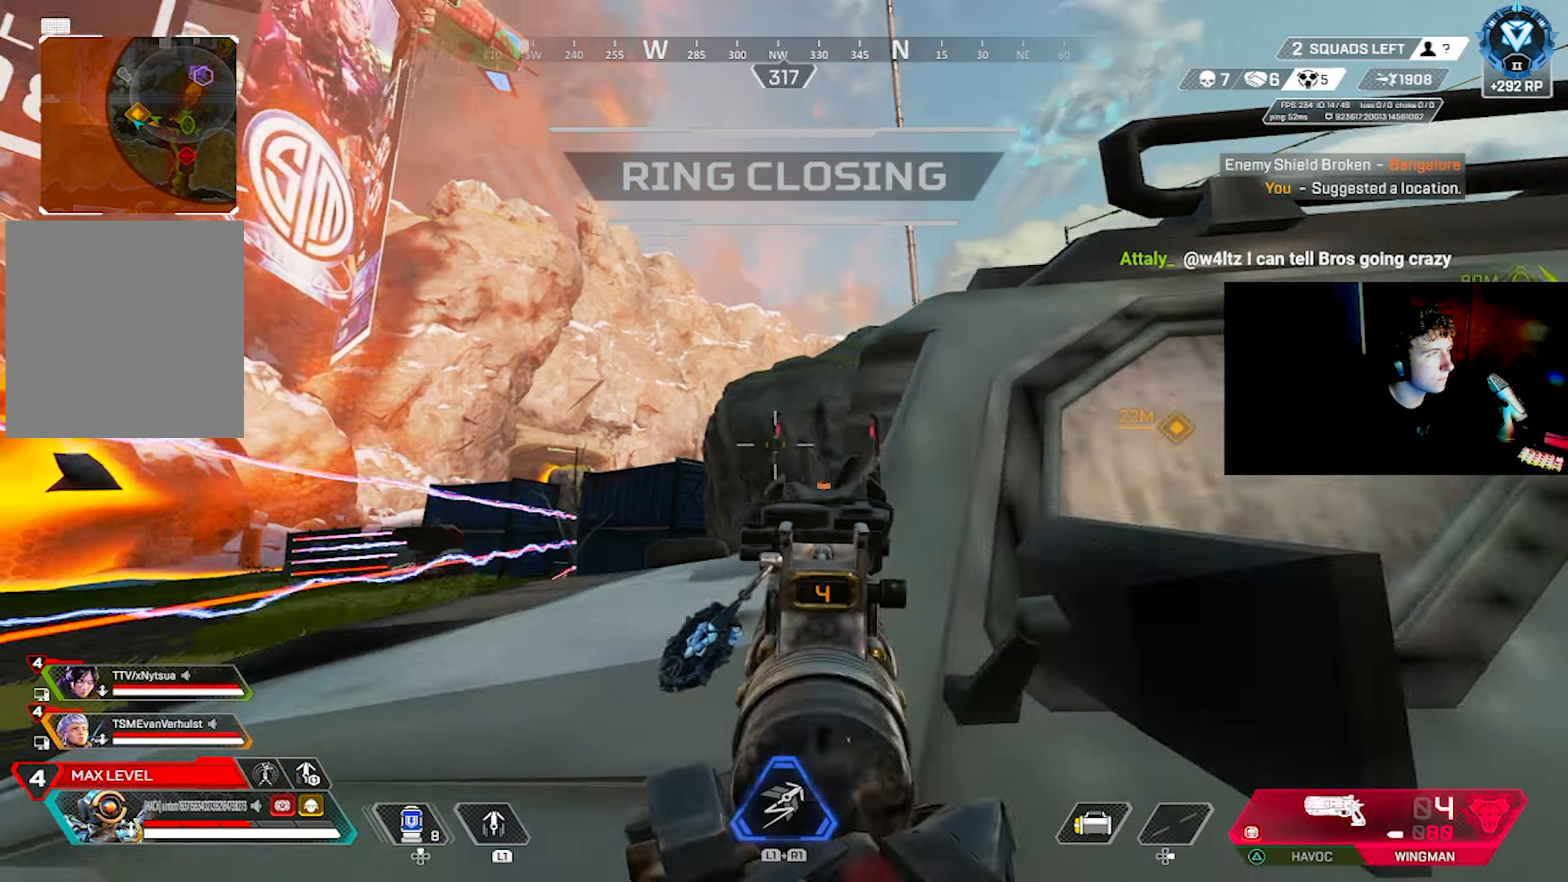
{"buttons": [], "left_stick": "up", "right_stick": "left", "events": [[17, "CROSS", "up"], [67, "right_stick", "down-right"], [134, "SQUARE", "down"], [184, "L3", "down"], [184, "SQUARE", "up"], [300, "L3", "up"], [300, "SQUARE", "down"], [300, "right_stick", "center"], [367, "SQUARE", "up"], [400, "right_stick", "left"]]}
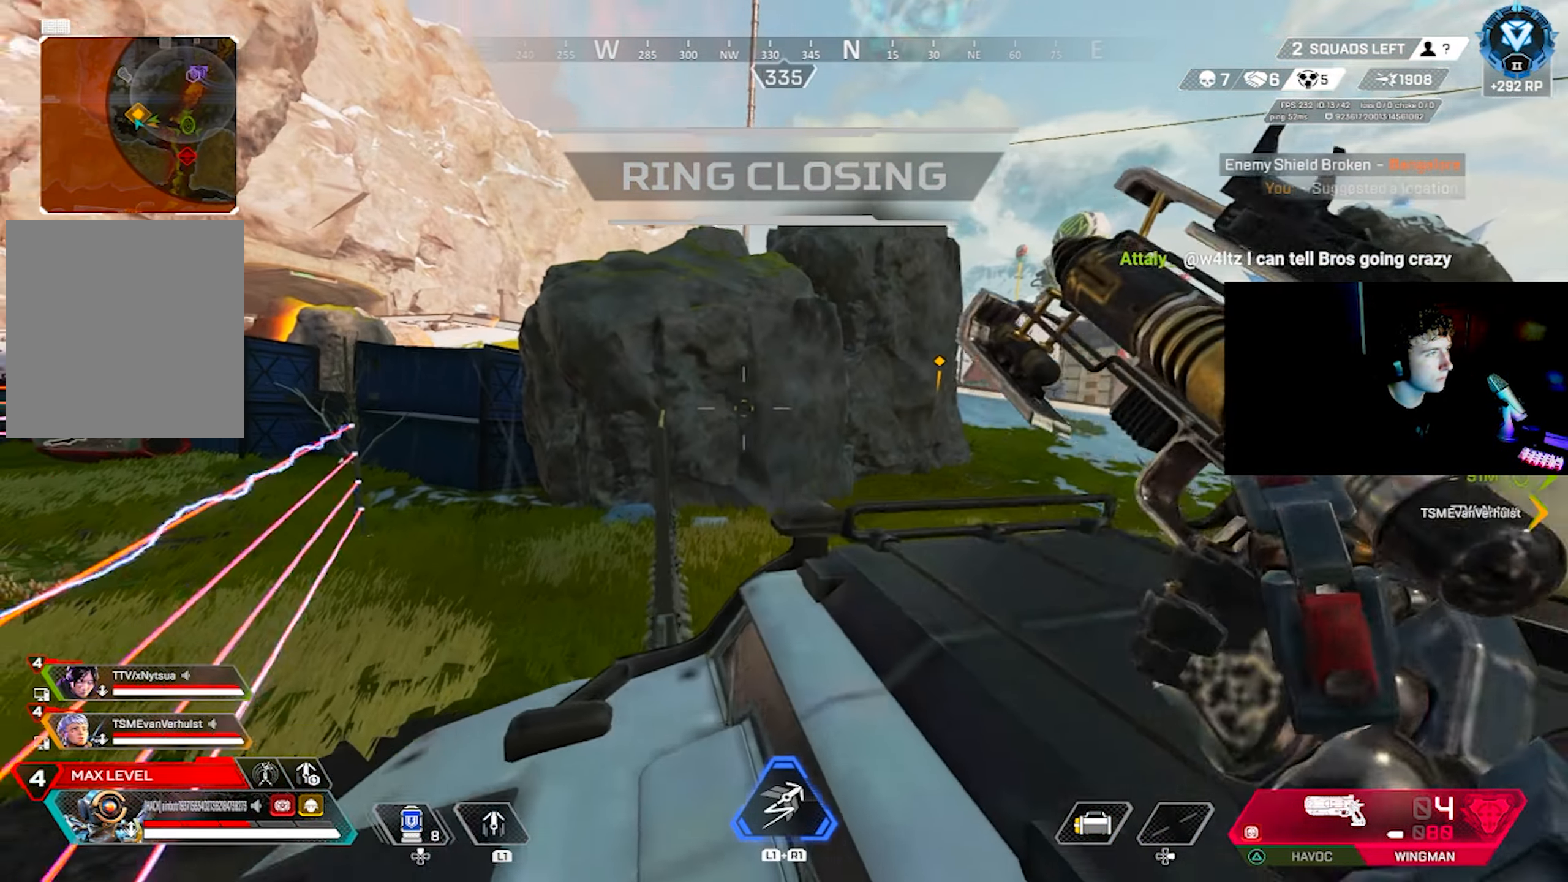
{"buttons": [], "left_stick": "up-left", "right_stick": "left", "events": [[184, "right_stick", "center"], [300, "CIRCLE", "down"], [317, "left_stick", "up-left"], [367, "CIRCLE", "up"], [484, "right_stick", "left"]]}